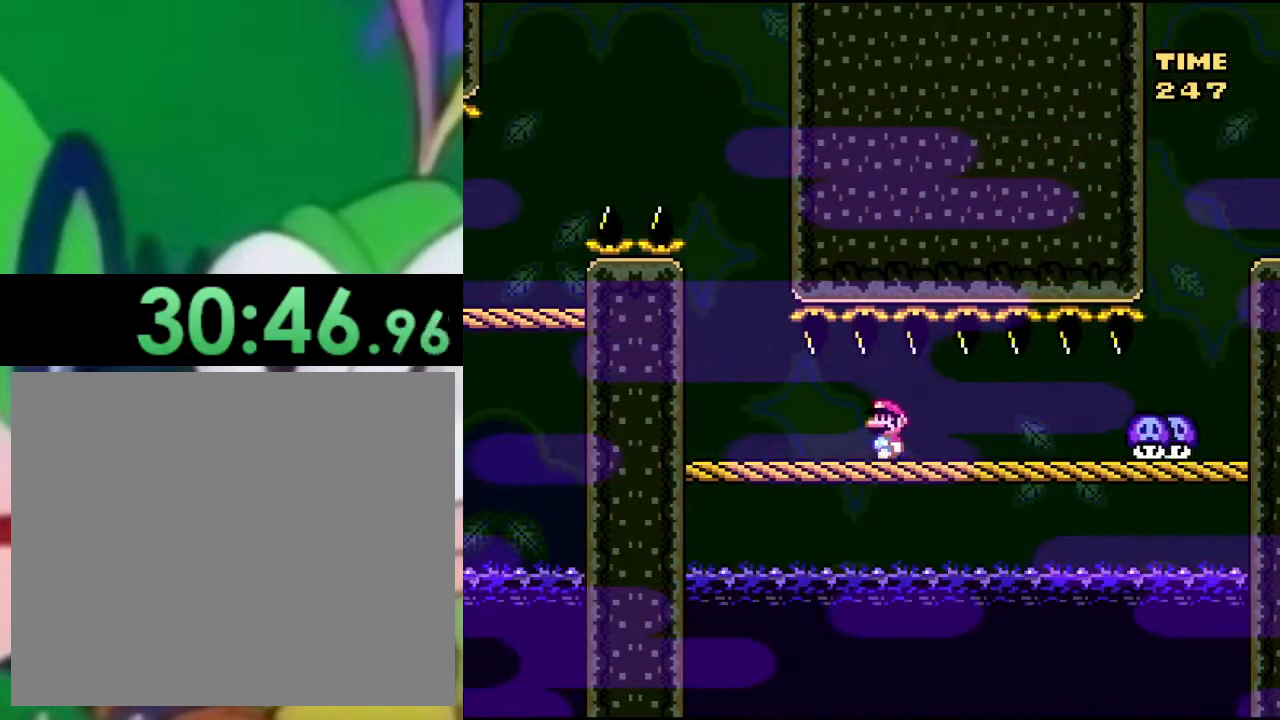
Gameplay with a controller (PlayStation layout); each line is a JSON object with the inputs held at the frame after it. "events" lists button and stick changes between this image and that frame as [ms after this image, input, new state], when the widget could be followed in between.
{"buttons": ["TRIANGLE", "DPAD_LEFT"], "left_stick": "center", "right_stick": "center", "events": [[434, "DPAD_LEFT", "down"]]}
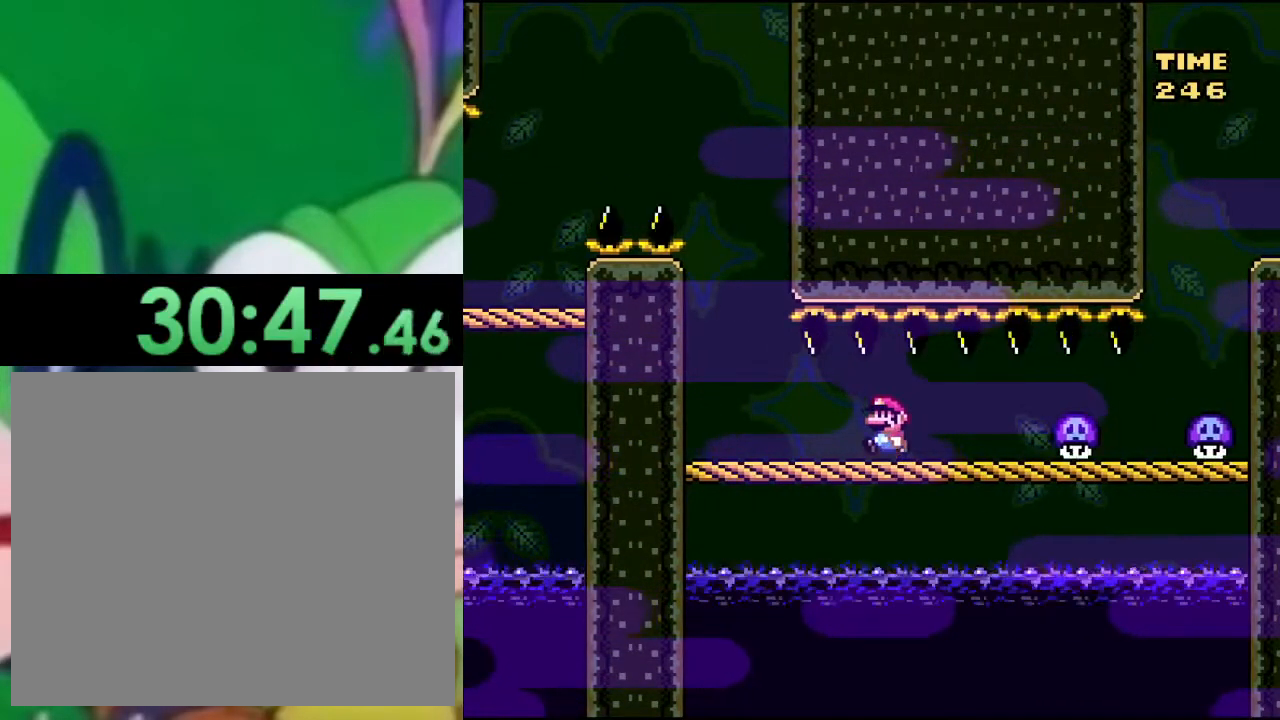
{"buttons": ["TRIANGLE", "DPAD_LEFT"], "left_stick": "center", "right_stick": "center", "events": []}
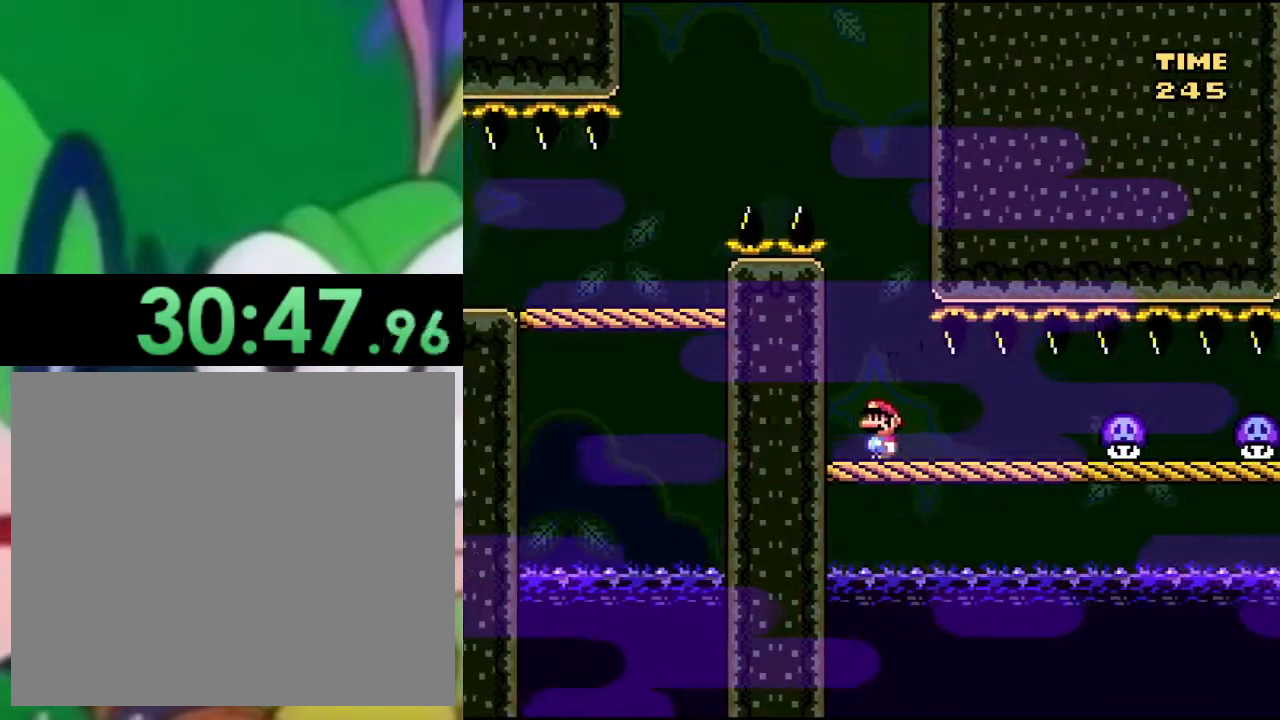
{"buttons": ["TRIANGLE"], "left_stick": "center", "right_stick": "center", "events": [[100, "DPAD_LEFT", "up"]]}
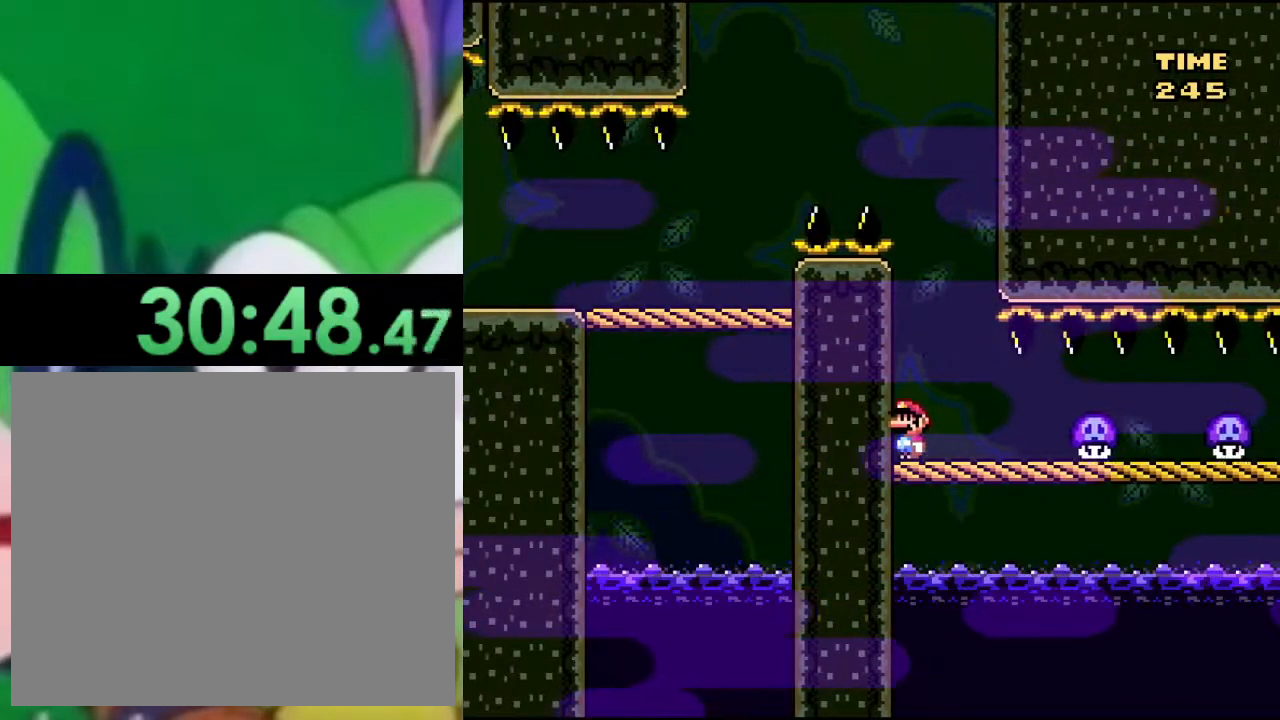
{"buttons": ["TRIANGLE"], "left_stick": "center", "right_stick": "center", "events": []}
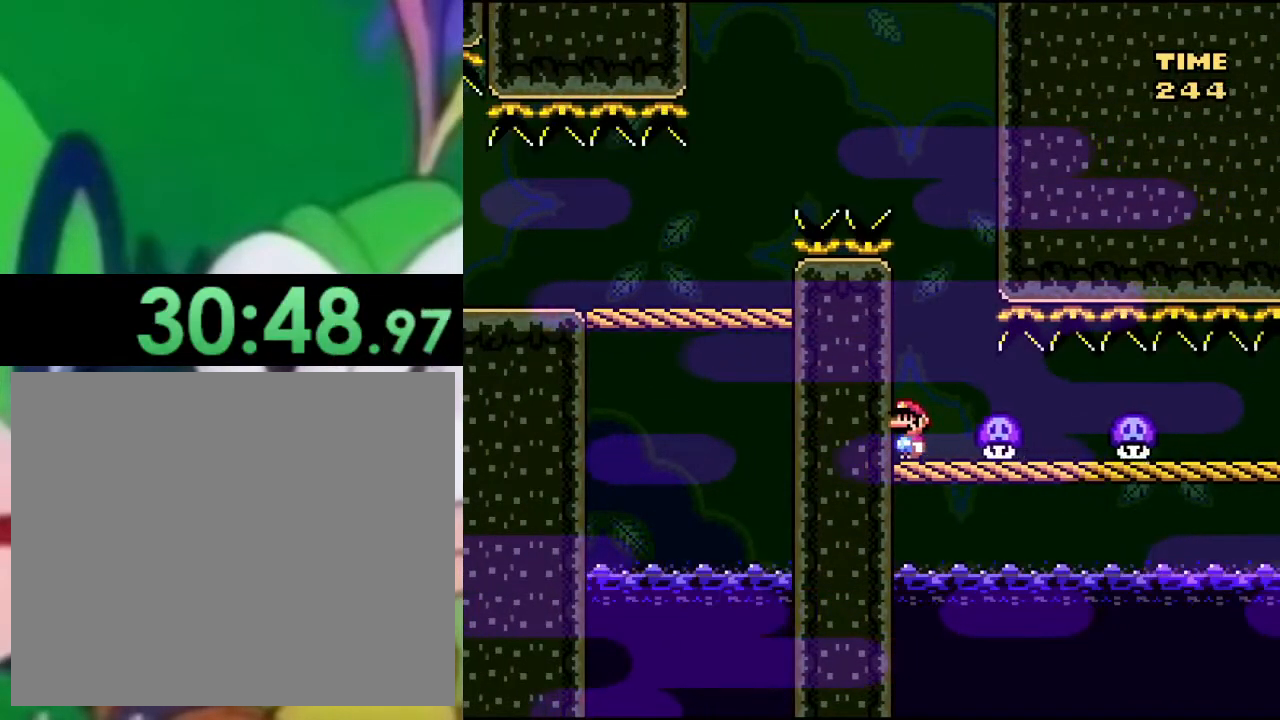
{"buttons": ["CIRCLE", "TRIANGLE", "DPAD_LEFT"], "left_stick": "center", "right_stick": "center", "events": [[33, "CIRCLE", "down"], [384, "CIRCLE", "up"], [434, "CIRCLE", "down"], [467, "DPAD_LEFT", "down"]]}
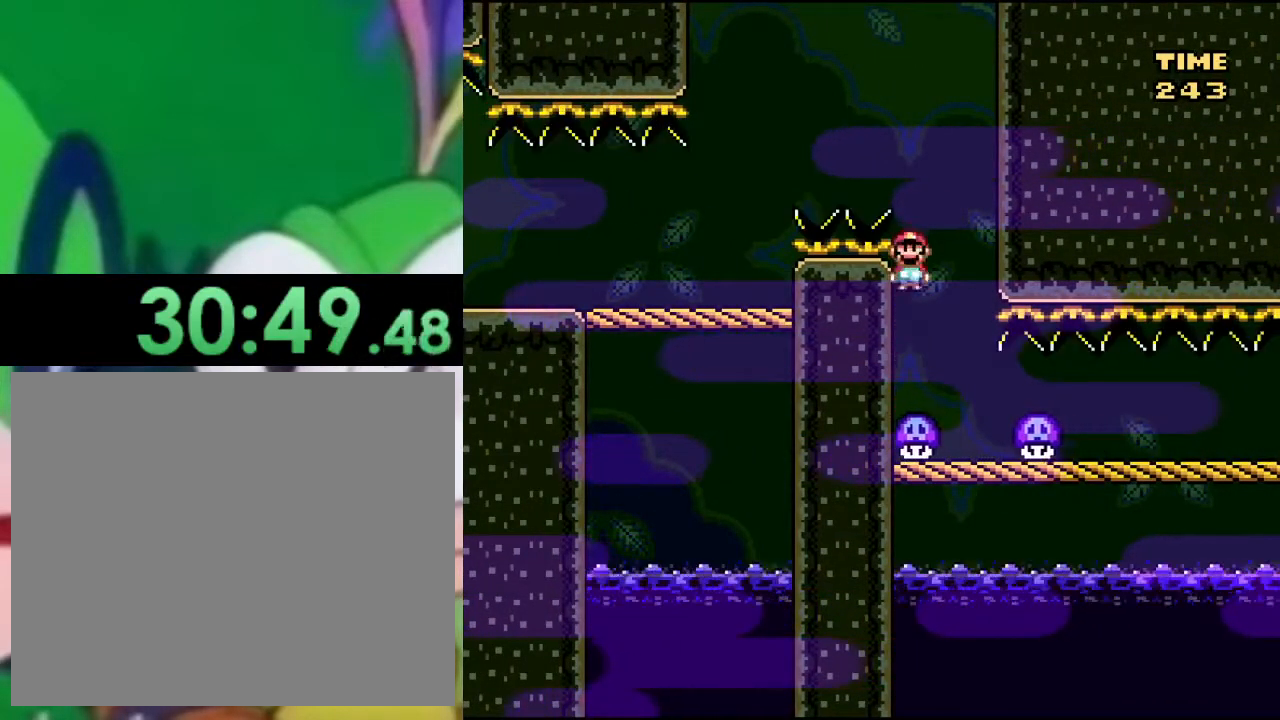
{"buttons": ["TRIANGLE", "DPAD_RIGHT"], "left_stick": "center", "right_stick": "center", "events": [[34, "CIRCLE", "up"], [217, "DPAD_LEFT", "up"], [317, "CIRCLE", "down"], [434, "CIRCLE", "up"], [451, "DPAD_RIGHT", "down"]]}
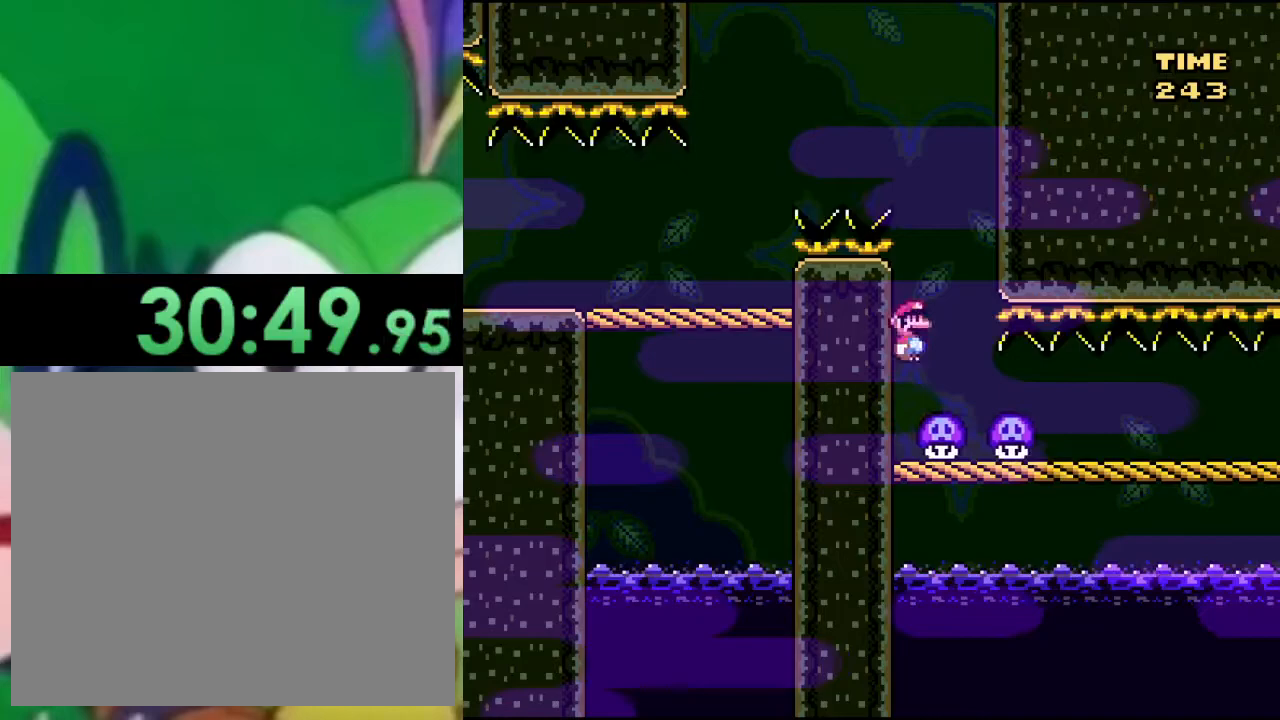
{"buttons": [], "left_stick": "center", "right_stick": "center", "events": [[183, "DPAD_RIGHT", "up"], [283, "DPAD_RIGHT", "down"], [384, "TRIANGLE", "up"], [500, "DPAD_RIGHT", "up"]]}
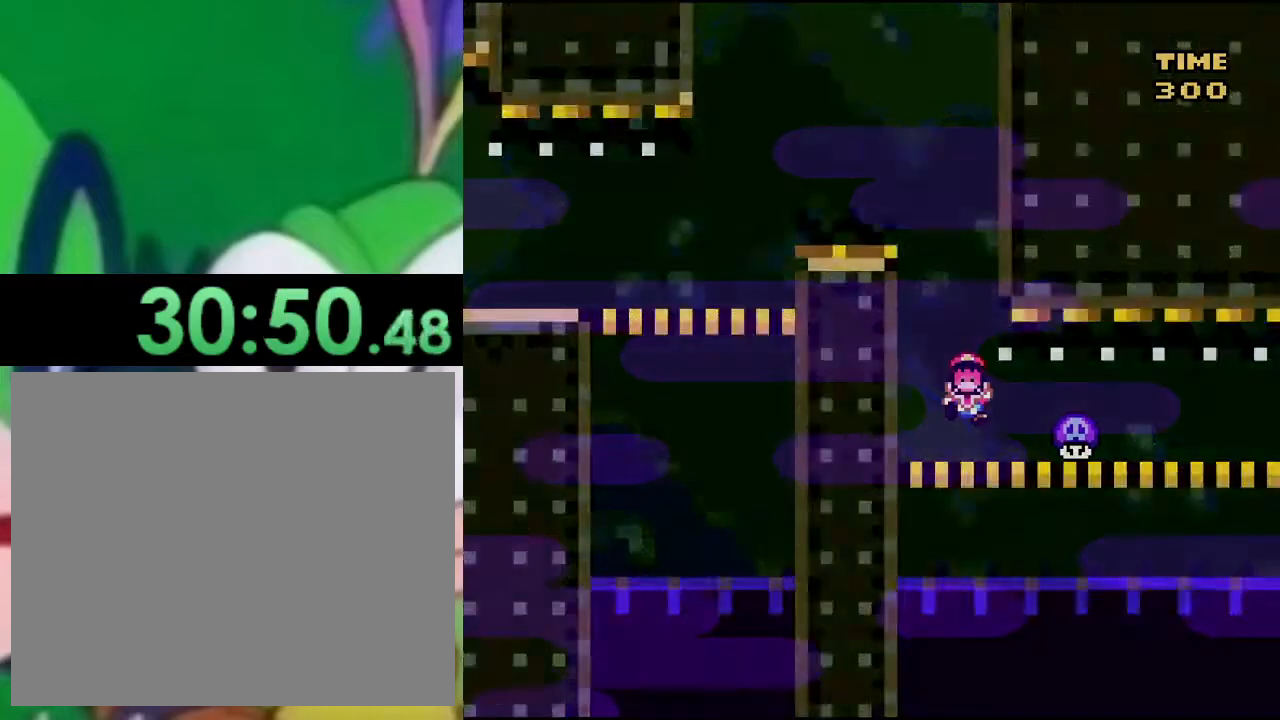
{"buttons": ["SQUARE", "DPAD_LEFT"], "left_stick": "center", "right_stick": "center", "events": [[267, "DPAD_RIGHT", "down"], [334, "TRIANGLE", "down"], [351, "DPAD_RIGHT", "up"], [384, "SQUARE", "down"], [384, "TRIANGLE", "up"], [434, "DPAD_LEFT", "down"]]}
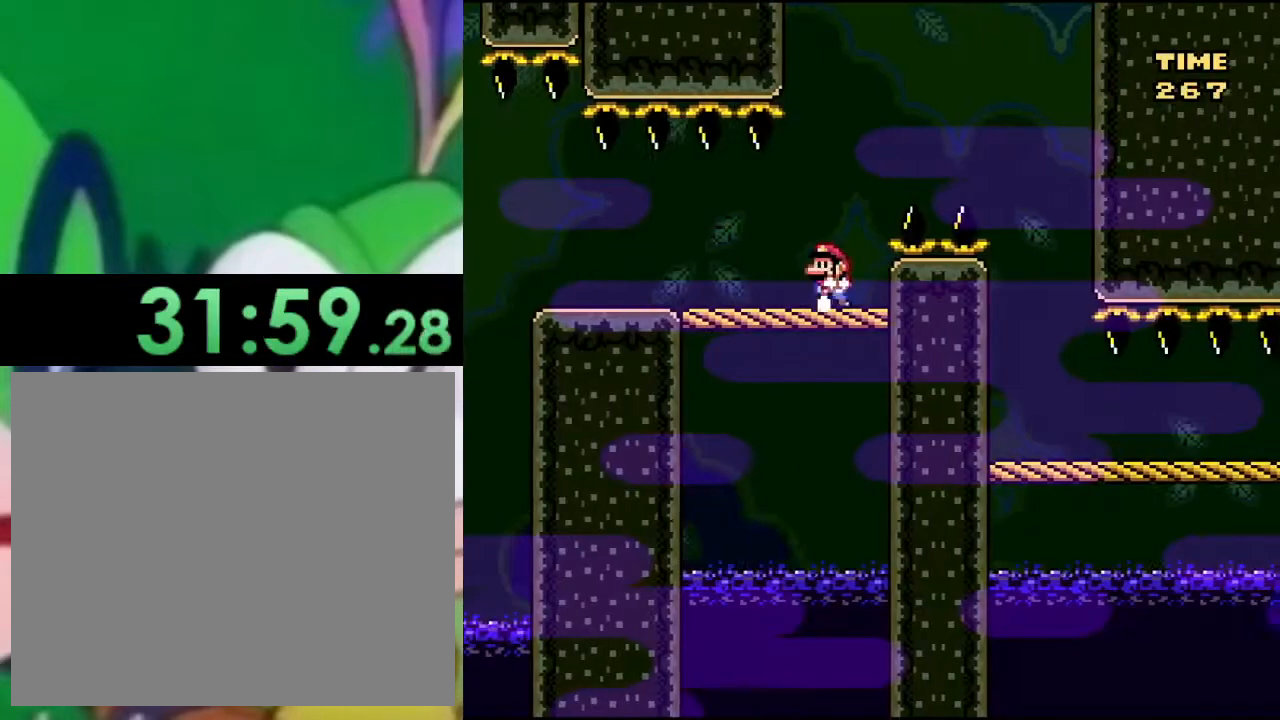
{"buttons": ["CROSS", "SQUARE", "DPAD_RIGHT"], "left_stick": "center", "right_stick": "center", "events": [[50, "DPAD_LEFT", "up"], [250, "DPAD_RIGHT", "down"], [317, "CROSS", "down"]]}
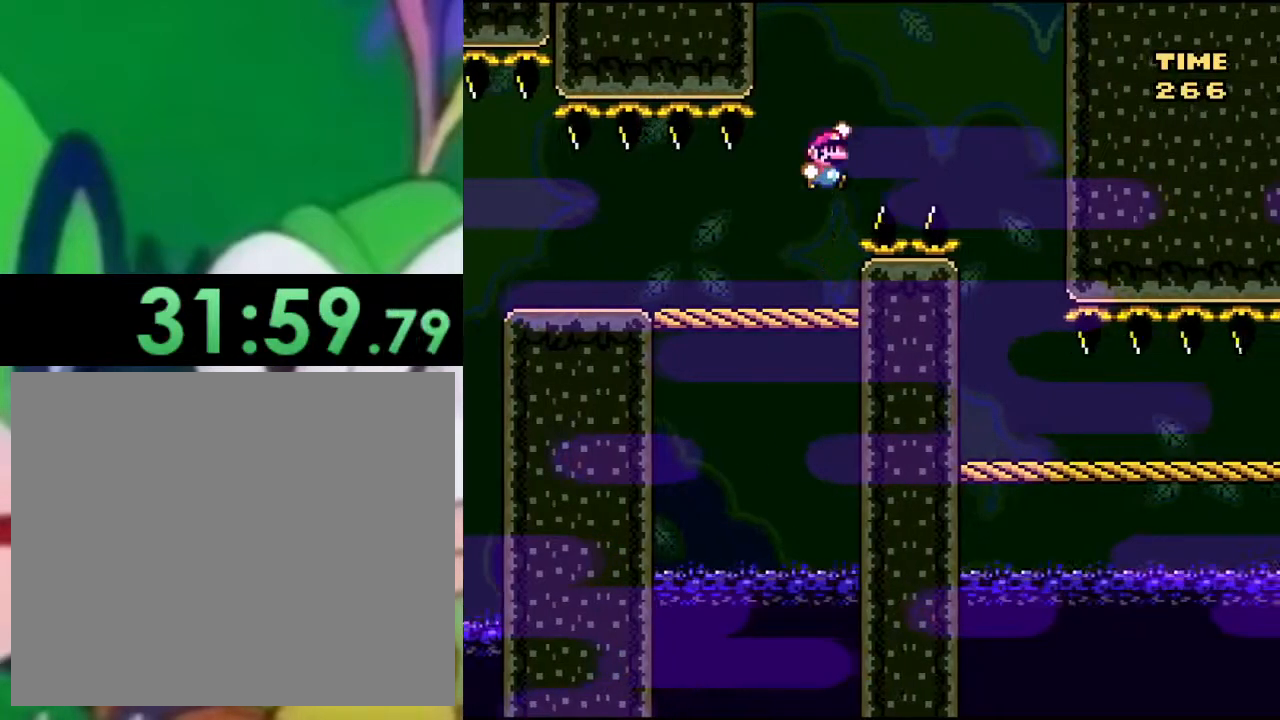
{"buttons": ["TRIANGLE", "DPAD_LEFT"], "left_stick": "center", "right_stick": "center", "events": [[301, "CROSS", "up"], [334, "DPAD_RIGHT", "up"], [384, "DPAD_LEFT", "down"], [434, "SQUARE", "up"], [434, "TRIANGLE", "down"]]}
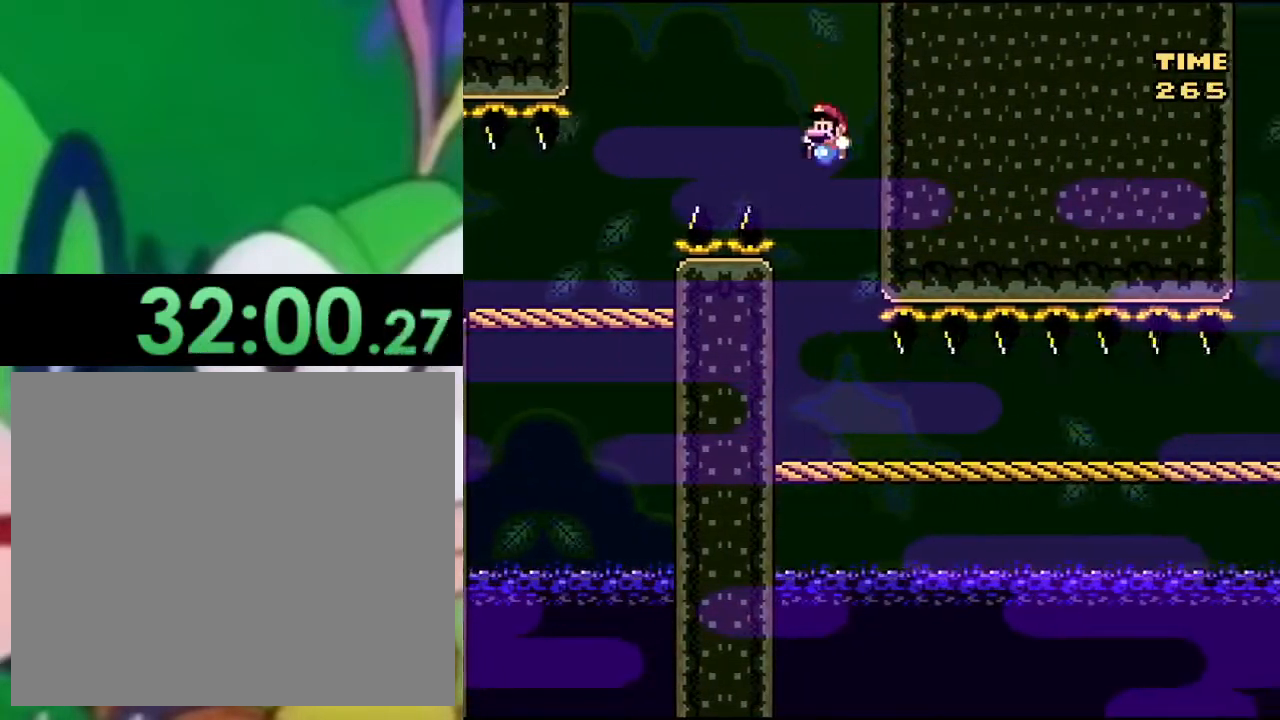
{"buttons": ["TRIANGLE", "DPAD_RIGHT"], "left_stick": "center", "right_stick": "center", "events": [[117, "DPAD_LEFT", "up"], [183, "DPAD_RIGHT", "down"]]}
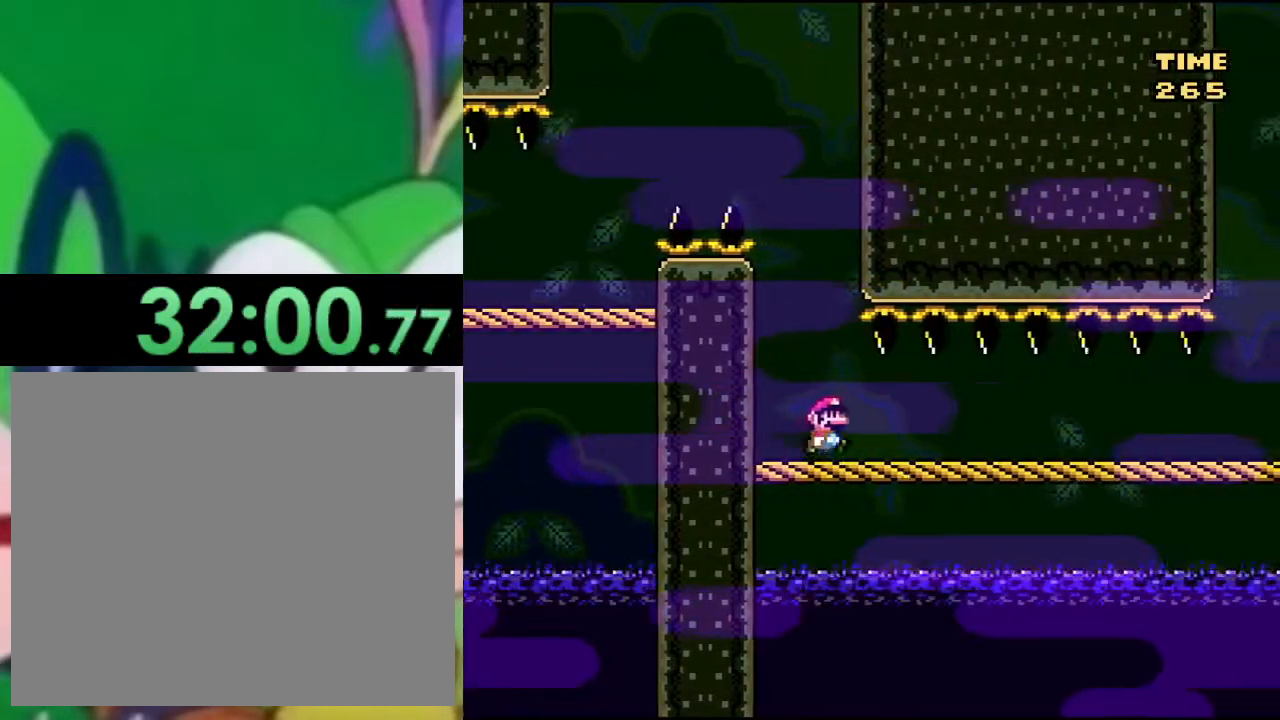
{"buttons": ["TRIANGLE", "DPAD_LEFT"], "left_stick": "center", "right_stick": "center", "events": [[434, "DPAD_RIGHT", "up"], [501, "DPAD_LEFT", "down"]]}
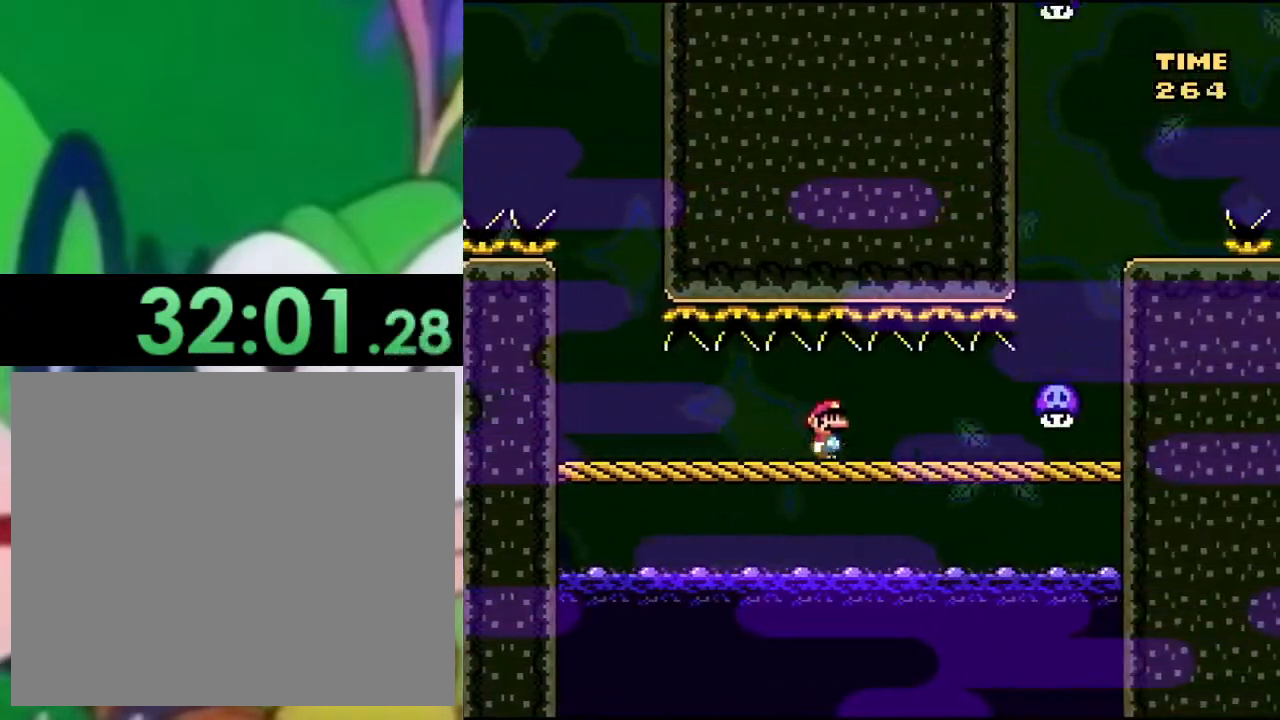
{"buttons": ["TRIANGLE", "DPAD_LEFT"], "left_stick": "center", "right_stick": "center", "events": [[150, "DPAD_LEFT", "up"], [384, "DPAD_LEFT", "down"]]}
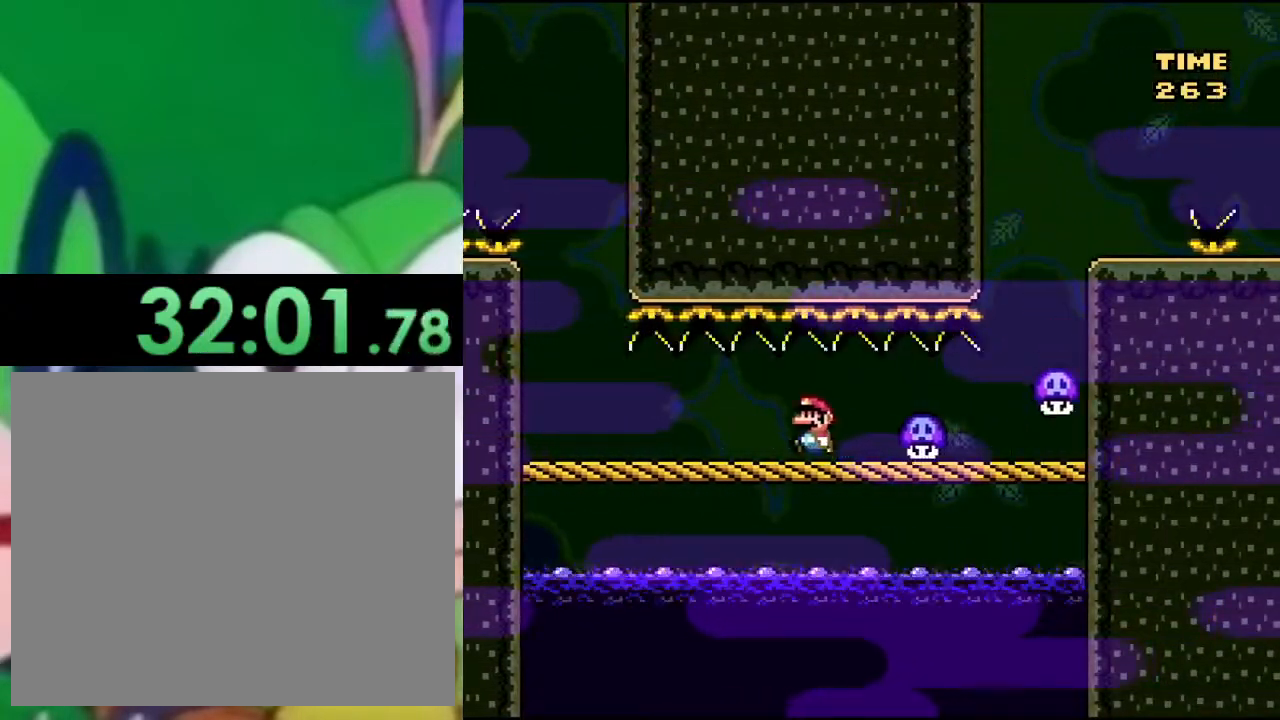
{"buttons": ["TRIANGLE", "DPAD_LEFT"], "left_stick": "center", "right_stick": "center", "events": []}
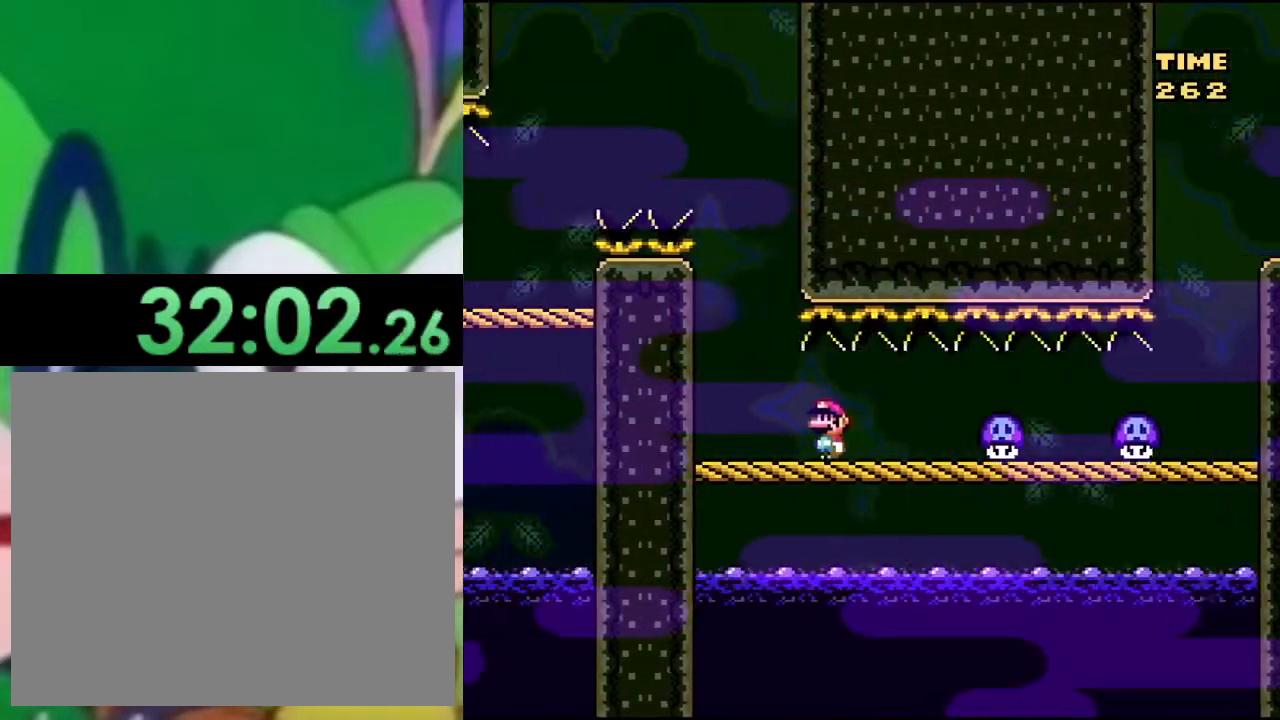
{"buttons": ["TRIANGLE"], "left_stick": "center", "right_stick": "center", "events": [[367, "DPAD_LEFT", "up"]]}
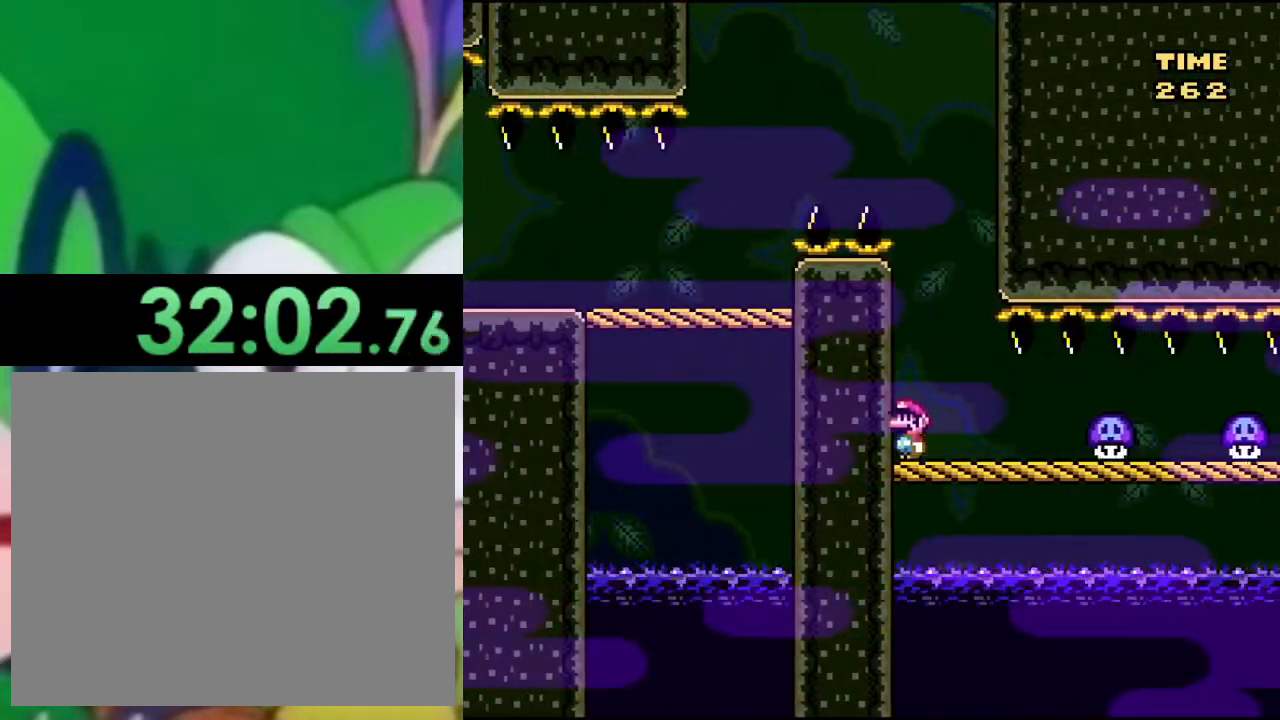
{"buttons": ["TRIANGLE"], "left_stick": "center", "right_stick": "center", "events": []}
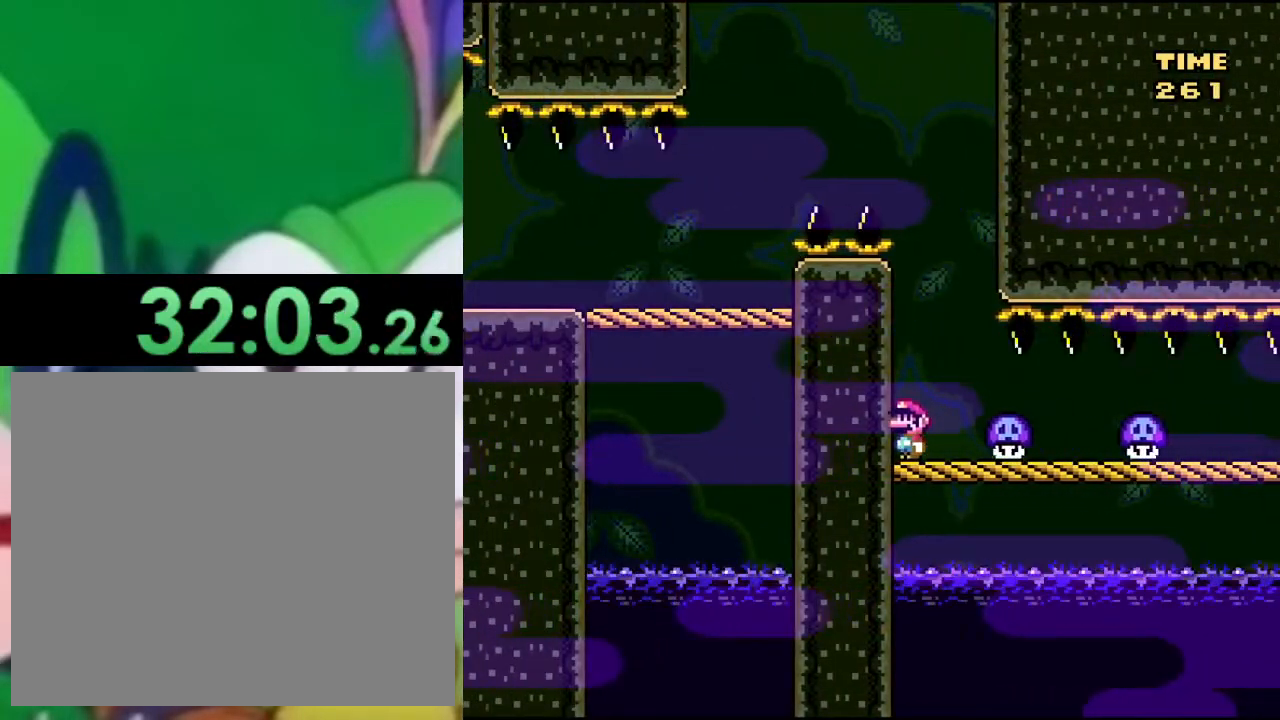
{"buttons": ["CIRCLE", "TRIANGLE"], "left_stick": "center", "right_stick": "center", "events": [[100, "CIRCLE", "down"], [417, "CIRCLE", "up"], [501, "CIRCLE", "down"]]}
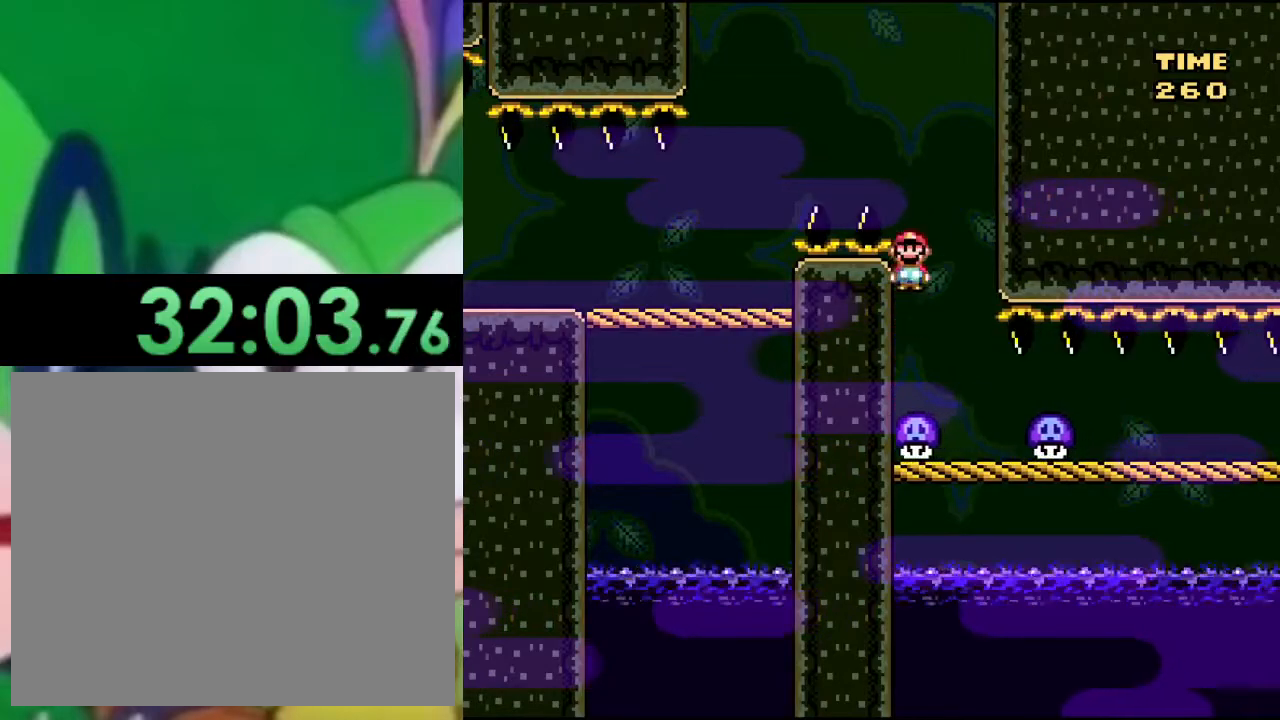
{"buttons": ["TRIANGLE"], "left_stick": "center", "right_stick": "center", "events": [[50, "DPAD_LEFT", "down"], [66, "CIRCLE", "up"], [333, "DPAD_LEFT", "up"], [367, "CIRCLE", "down"], [467, "CIRCLE", "up"]]}
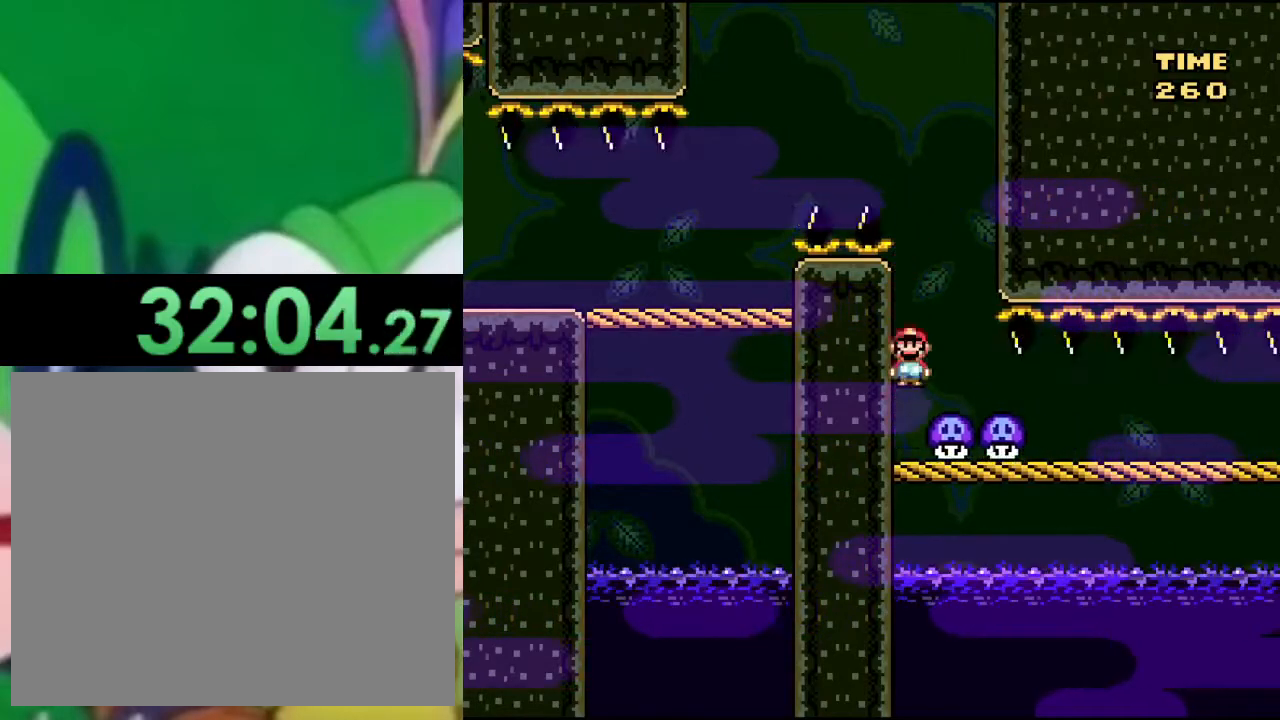
{"buttons": ["DPAD_RIGHT"], "left_stick": "center", "right_stick": "center", "events": [[17, "DPAD_RIGHT", "down"], [33, "CIRCLE", "down"], [100, "CIRCLE", "up"], [184, "DPAD_RIGHT", "up"], [250, "DPAD_RIGHT", "down"], [401, "TRIANGLE", "up"]]}
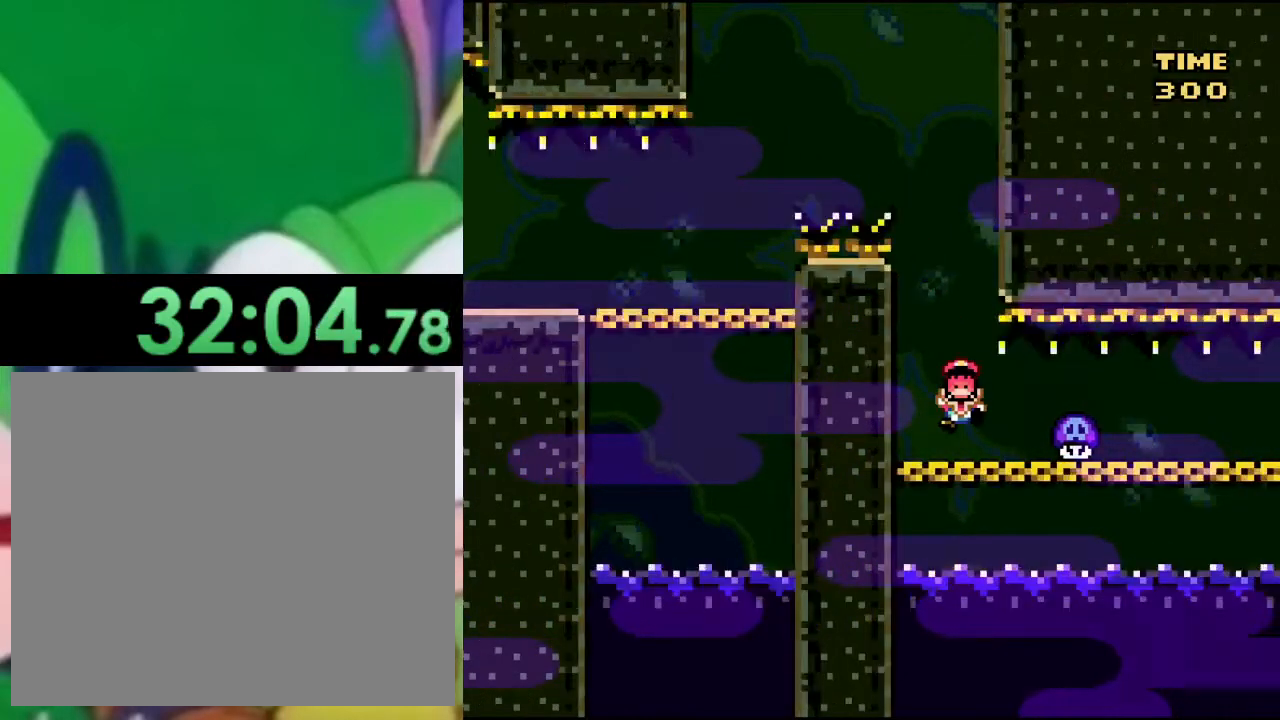
{"buttons": ["TRIANGLE"], "left_stick": "center", "right_stick": "center", "events": [[66, "DPAD_RIGHT", "up"], [300, "TRIANGLE", "down"]]}
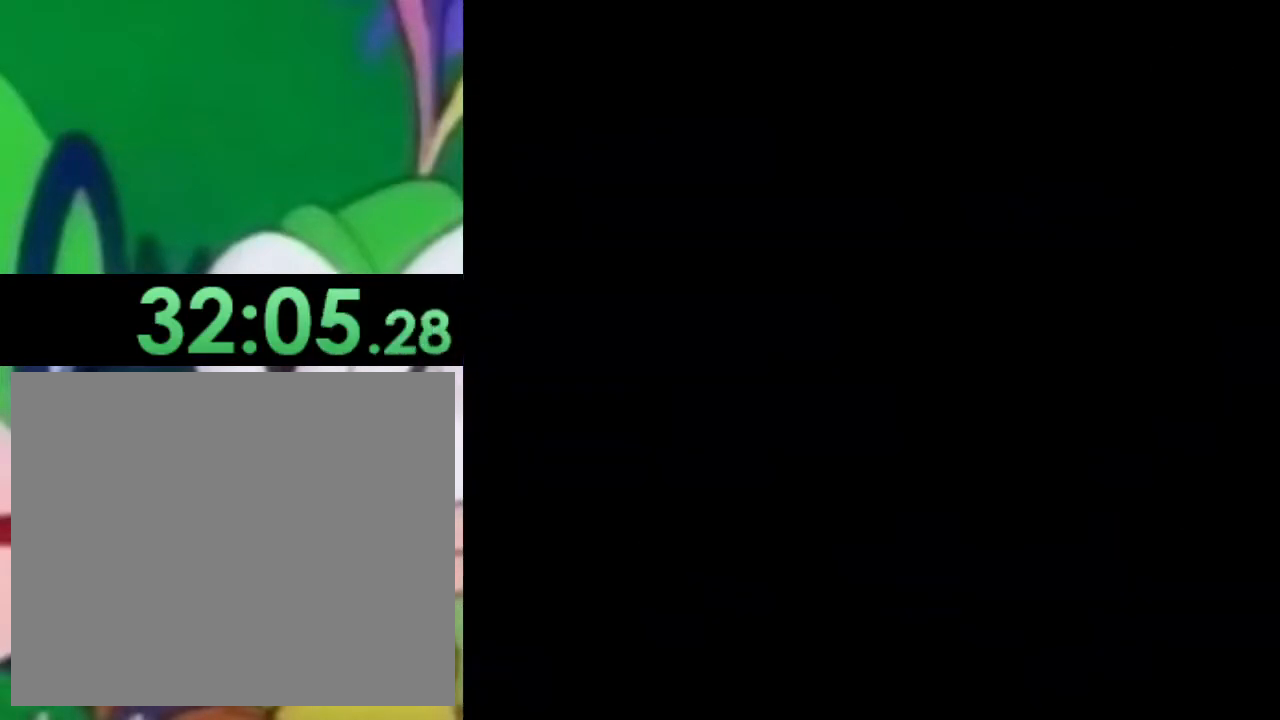
{"buttons": ["SQUARE", "DPAD_LEFT"], "left_stick": "center", "right_stick": "center", "events": [[350, "DPAD_RIGHT", "down"], [350, "SQUARE", "down"], [350, "TRIANGLE", "up"], [417, "DPAD_RIGHT", "up"], [484, "DPAD_LEFT", "down"]]}
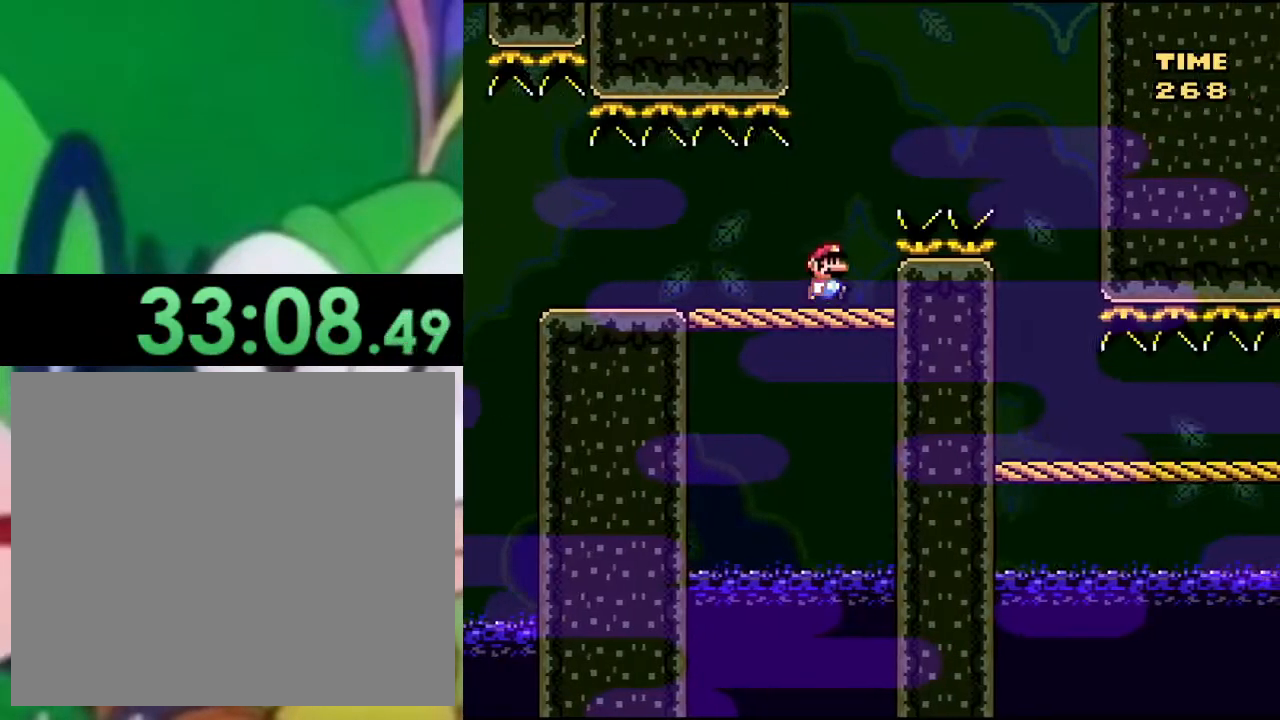
{"buttons": ["CROSS", "SQUARE", "DPAD_RIGHT"], "left_stick": "center", "right_stick": "center", "events": [[116, "DPAD_LEFT", "up"], [417, "DPAD_RIGHT", "down"], [433, "CROSS", "down"]]}
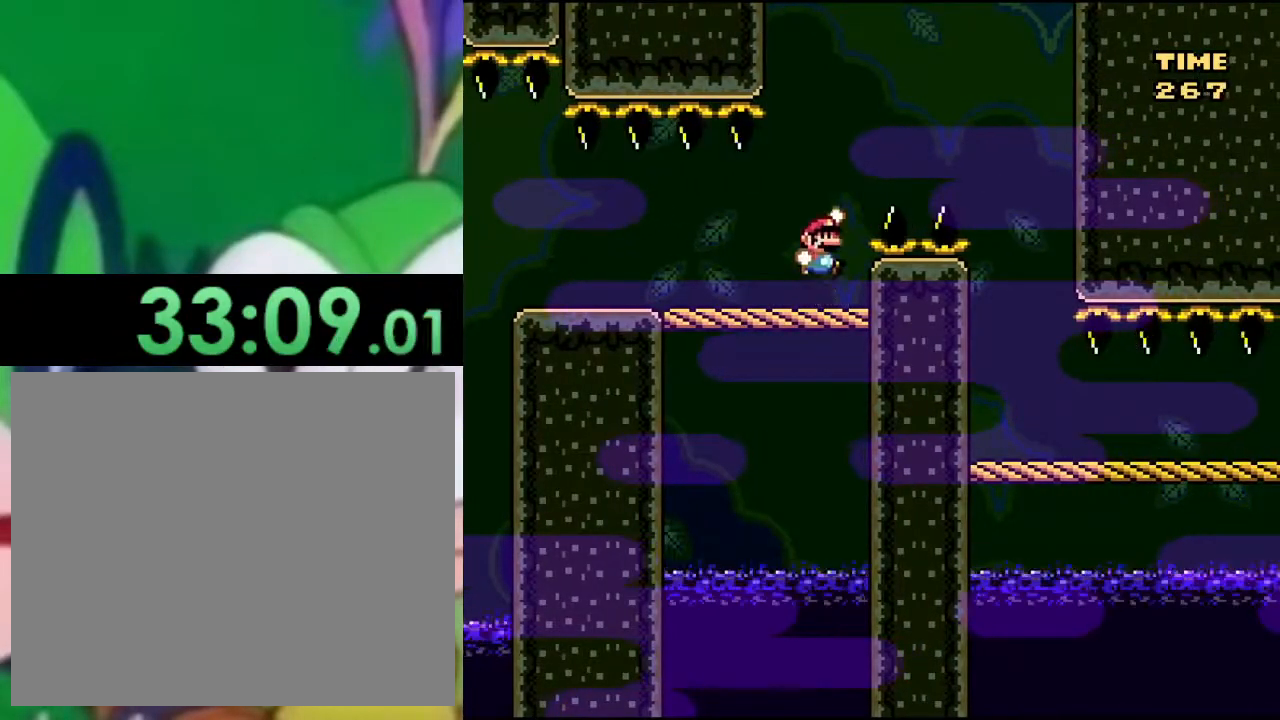
{"buttons": ["CROSS", "SQUARE"], "left_stick": "center", "right_stick": "center", "events": [[467, "DPAD_RIGHT", "up"]]}
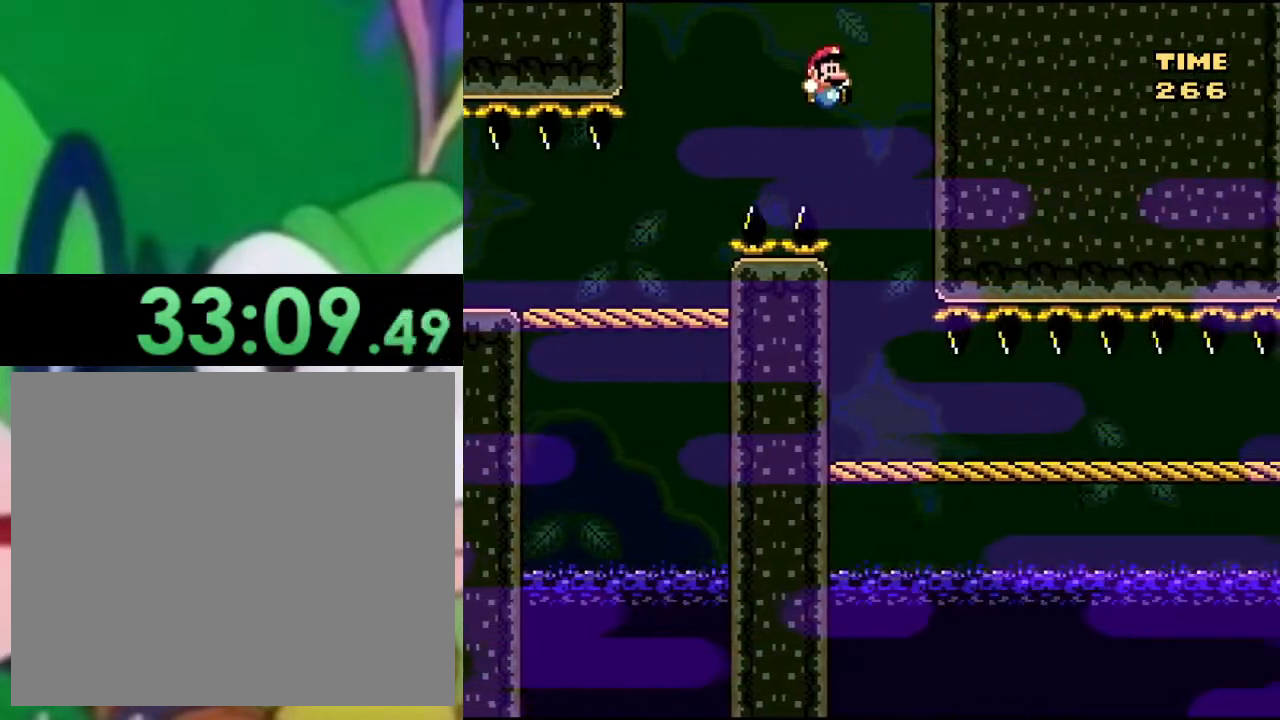
{"buttons": ["TRIANGLE", "DPAD_RIGHT"], "left_stick": "center", "right_stick": "center", "events": [[33, "CROSS", "up"], [66, "DPAD_LEFT", "down"], [150, "SQUARE", "up"], [150, "TRIANGLE", "down"], [283, "DPAD_LEFT", "up"], [300, "DPAD_UP", "down"], [317, "DPAD_UP", "up"], [333, "DPAD_RIGHT", "down"]]}
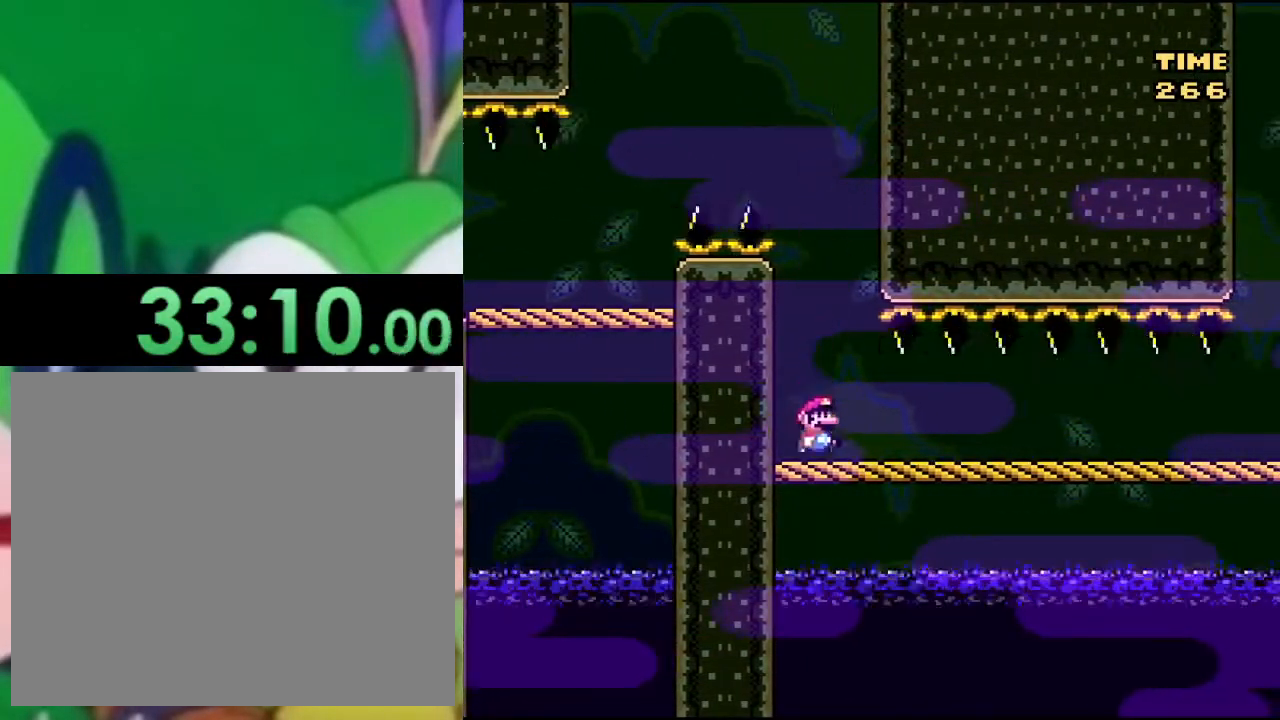
{"buttons": ["TRIANGLE"], "left_stick": "center", "right_stick": "center", "events": [[501, "DPAD_RIGHT", "up"]]}
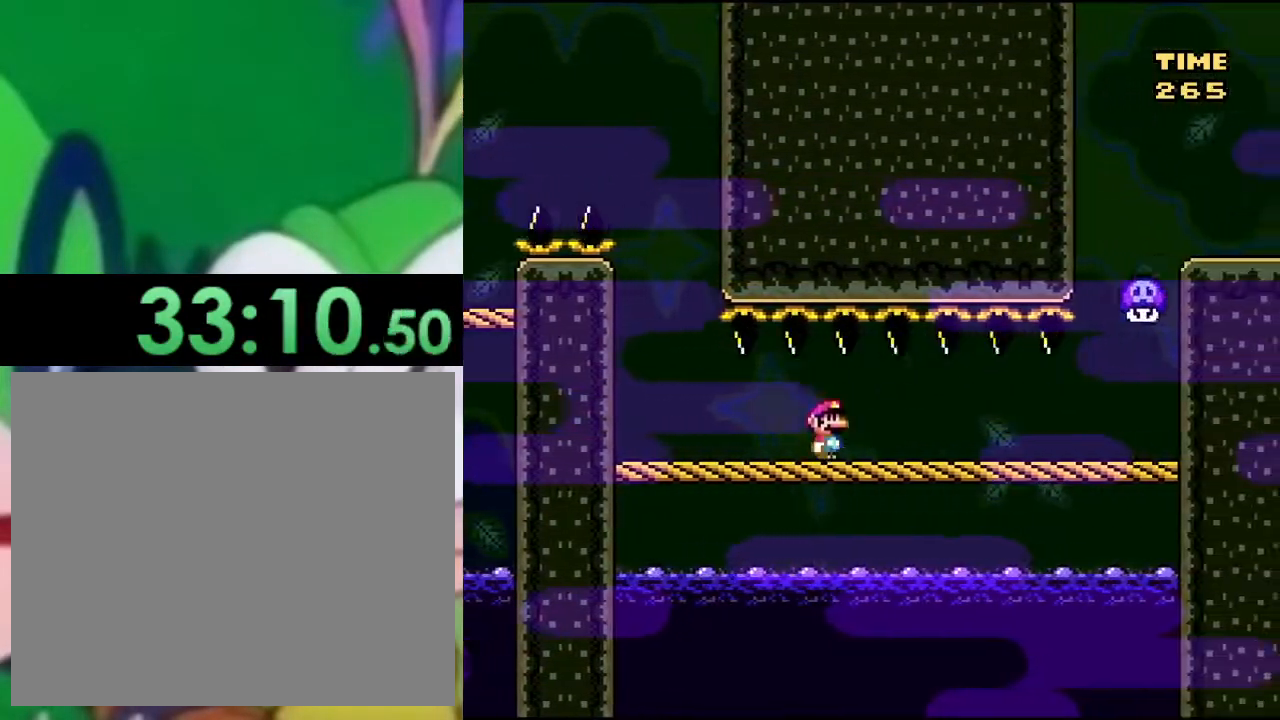
{"buttons": ["TRIANGLE", "DPAD_LEFT"], "left_stick": "center", "right_stick": "center", "events": [[100, "DPAD_LEFT", "down"], [250, "DPAD_LEFT", "up"], [417, "DPAD_LEFT", "down"]]}
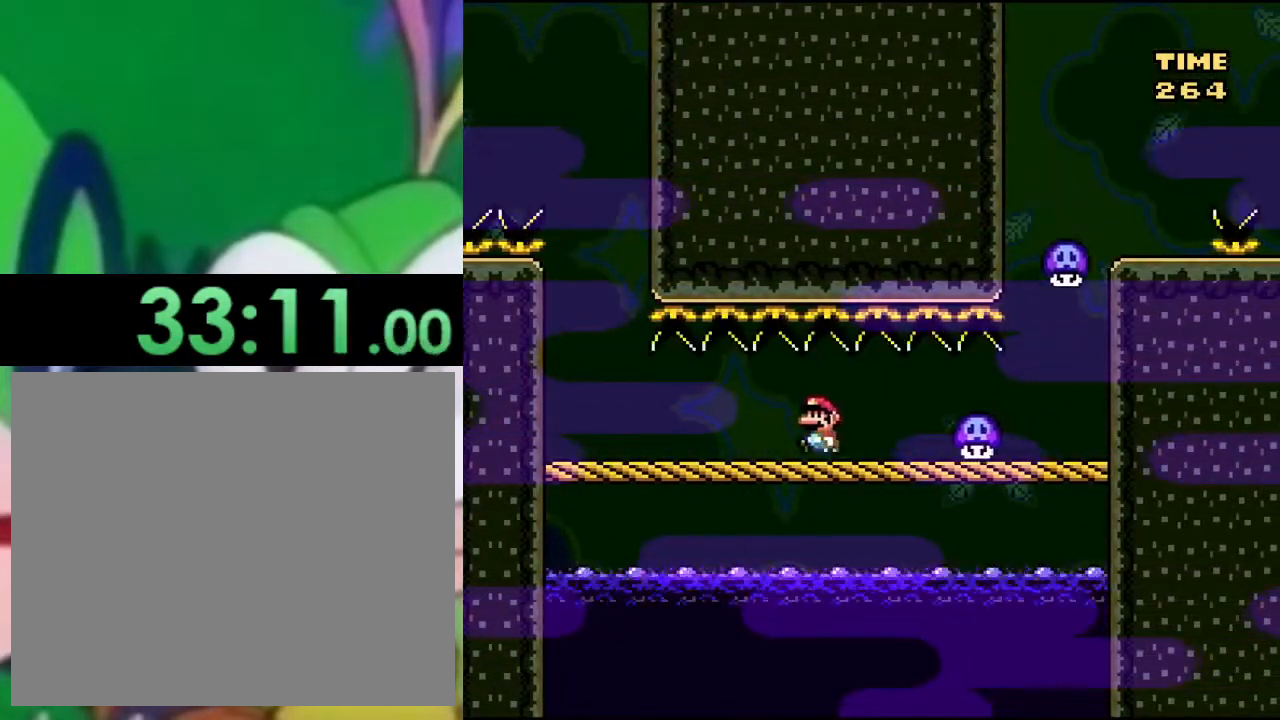
{"buttons": ["TRIANGLE", "DPAD_LEFT"], "left_stick": "center", "right_stick": "center", "events": []}
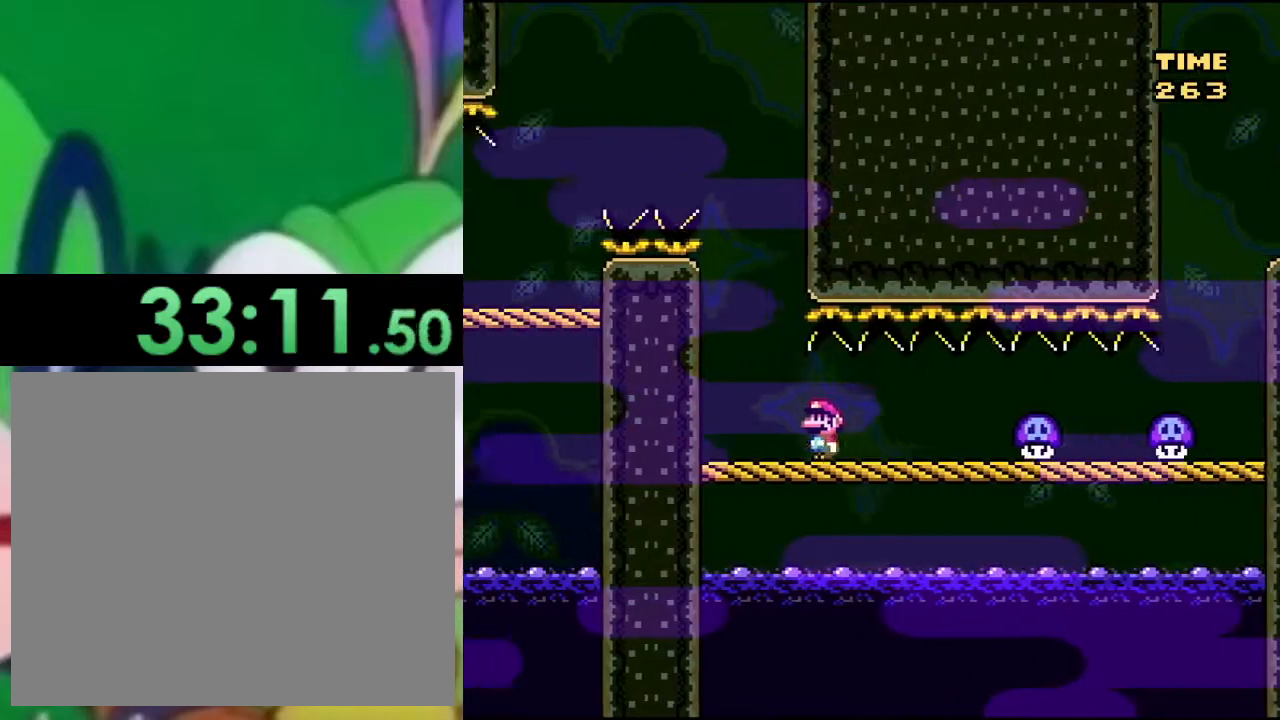
{"buttons": ["TRIANGLE"], "left_stick": "center", "right_stick": "center", "events": [[333, "DPAD_LEFT", "up"]]}
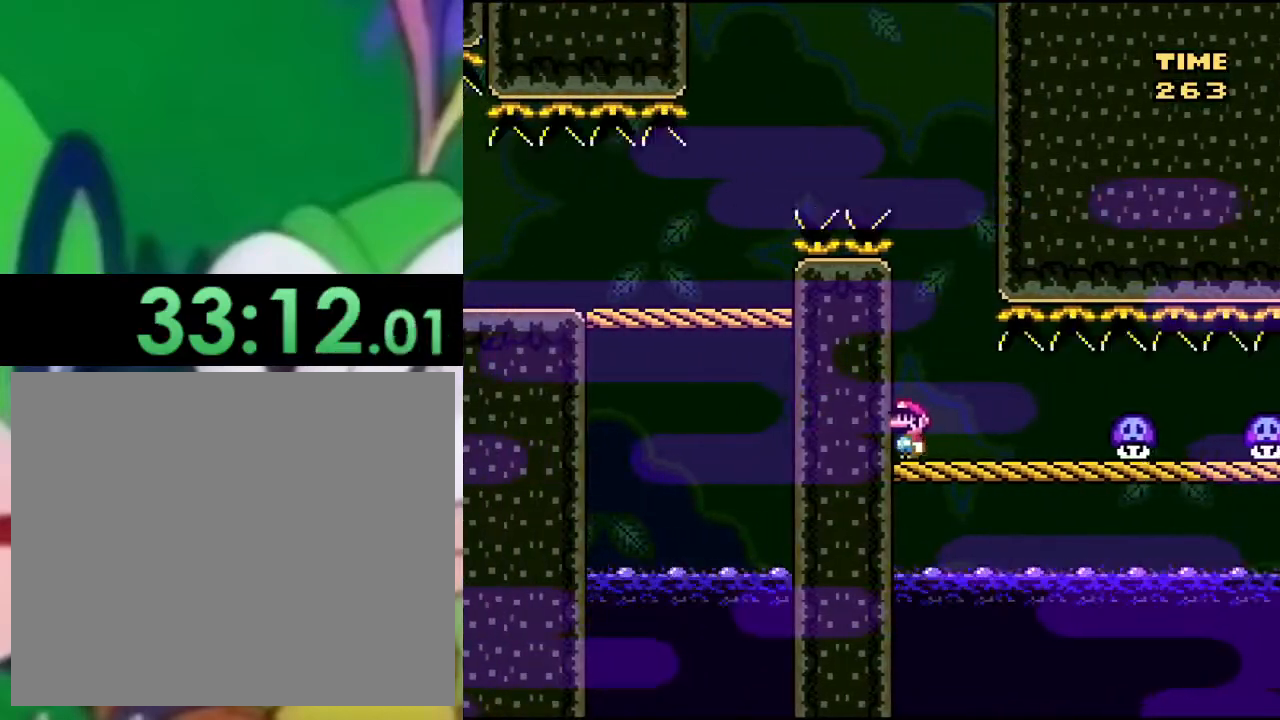
{"buttons": ["TRIANGLE"], "left_stick": "center", "right_stick": "center", "events": []}
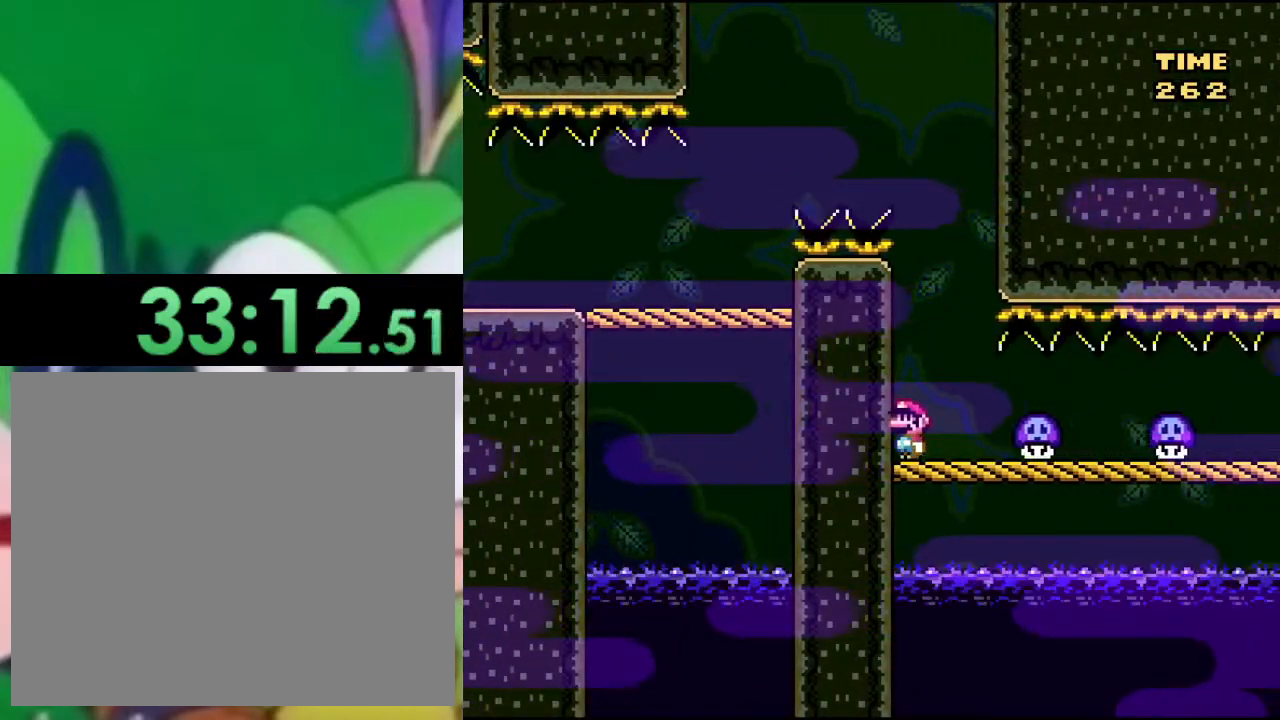
{"buttons": ["CIRCLE", "TRIANGLE"], "left_stick": "center", "right_stick": "center", "events": [[300, "CIRCLE", "down"]]}